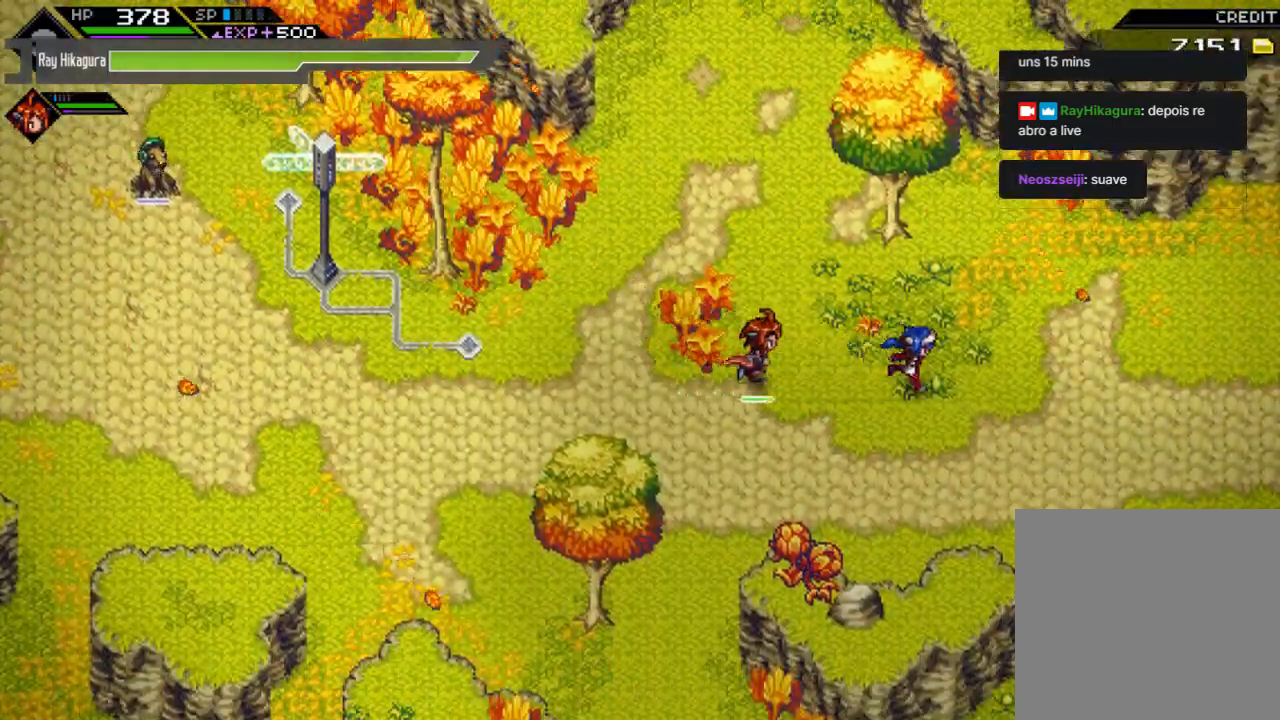
Gameplay with a controller (Xbox layout); each line is a JSON object with the inputs held at the frame after it. "events" lists button and stick changes between this image and that frame as [ms after this image, input, new state], when the widget could be followed in between. Not read: R3.
{"buttons": [], "left_stick": "right", "right_stick": "center", "events": []}
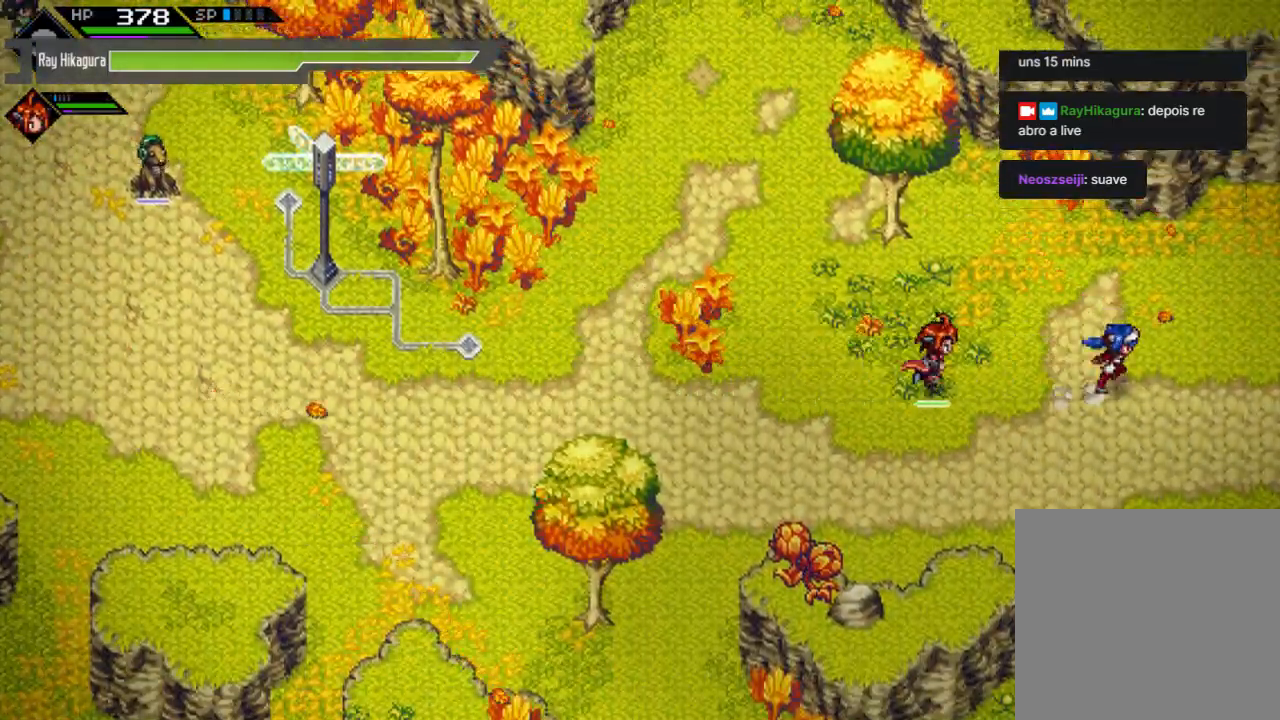
{"buttons": [], "left_stick": "right", "right_stick": "center", "events": []}
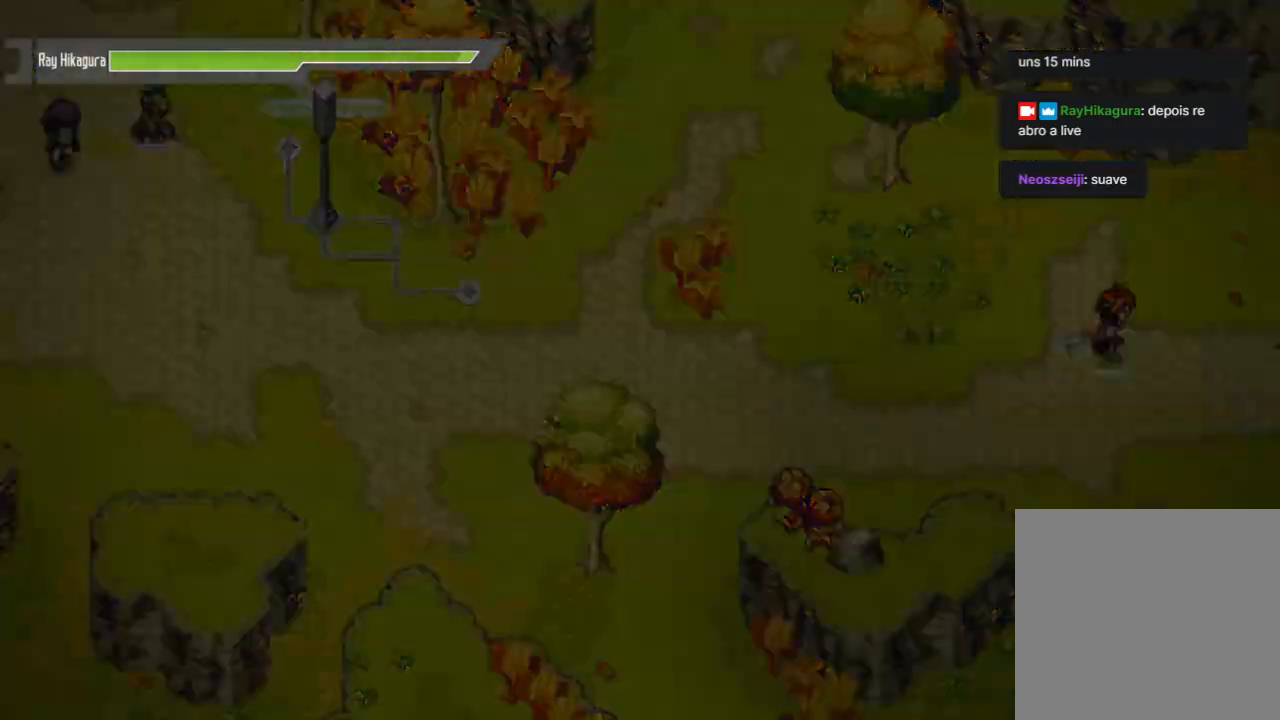
{"buttons": ["L2"], "left_stick": "center", "right_stick": "center", "events": [[233, "left_stick", "center"], [267, "L2", "down"]]}
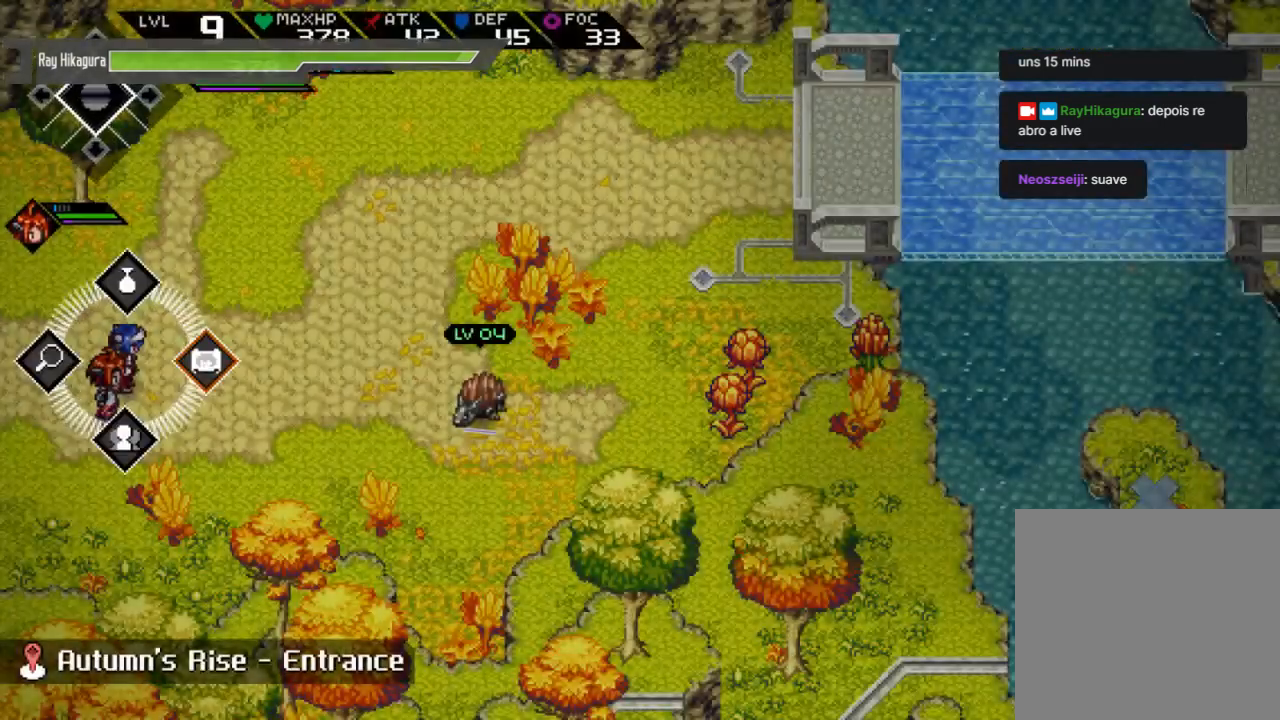
{"buttons": ["A", "L2"], "left_stick": "center", "right_stick": "center", "events": [[233, "left_stick", "right"], [400, "A", "down"], [400, "left_stick", "center"]]}
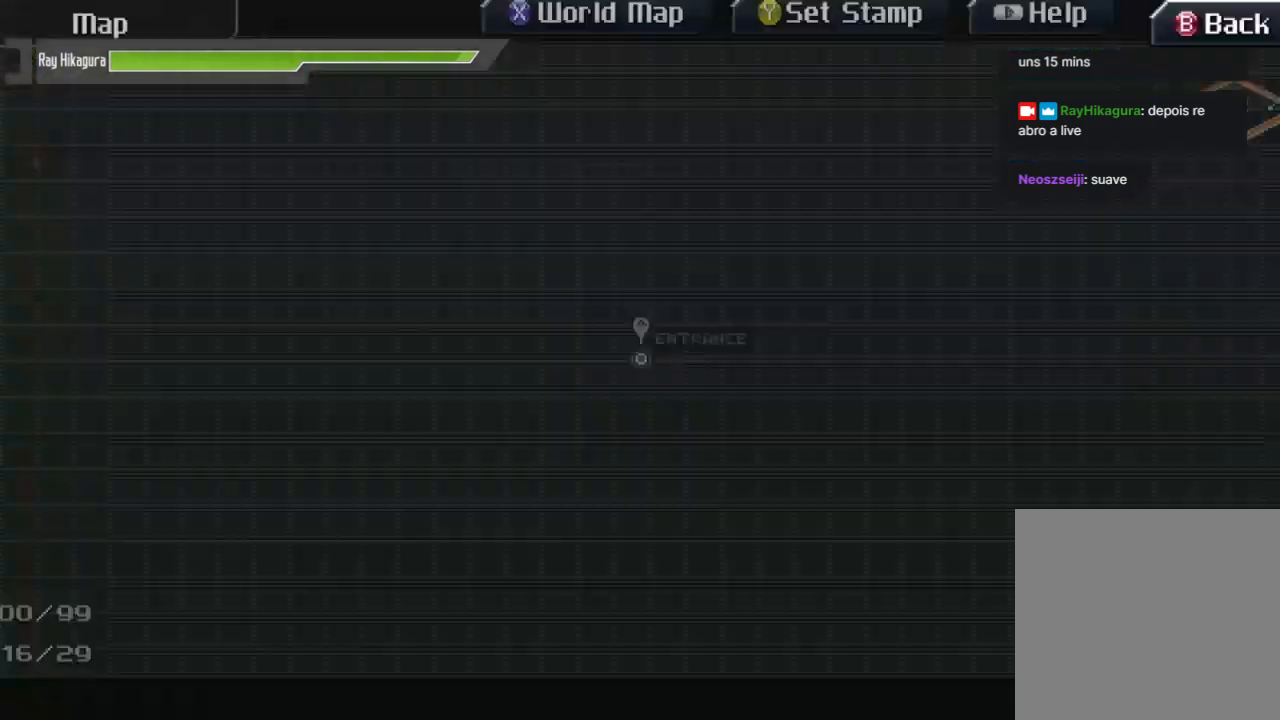
{"buttons": [], "left_stick": "left", "right_stick": "center", "events": [[133, "A", "up"], [233, "L2", "up"], [333, "left_stick", "up-left"], [500, "left_stick", "left"]]}
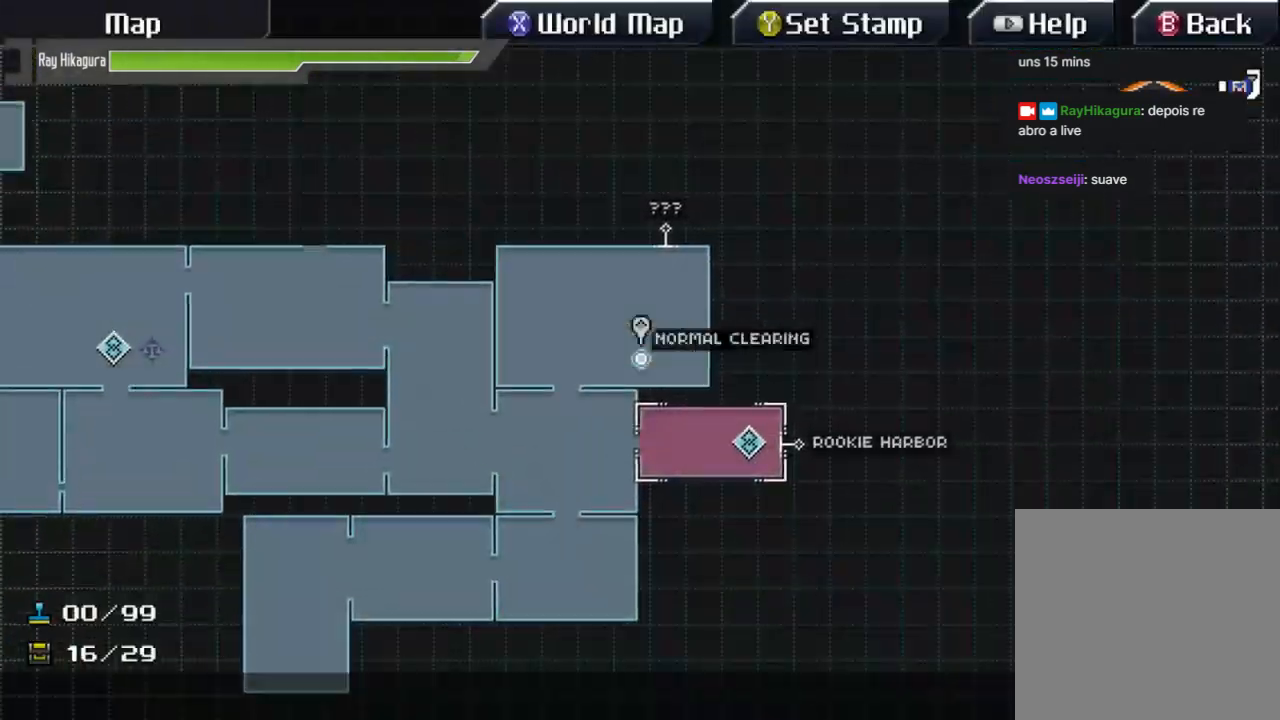
{"buttons": [], "left_stick": "up-left", "right_stick": "center", "events": [[500, "left_stick", "up-left"]]}
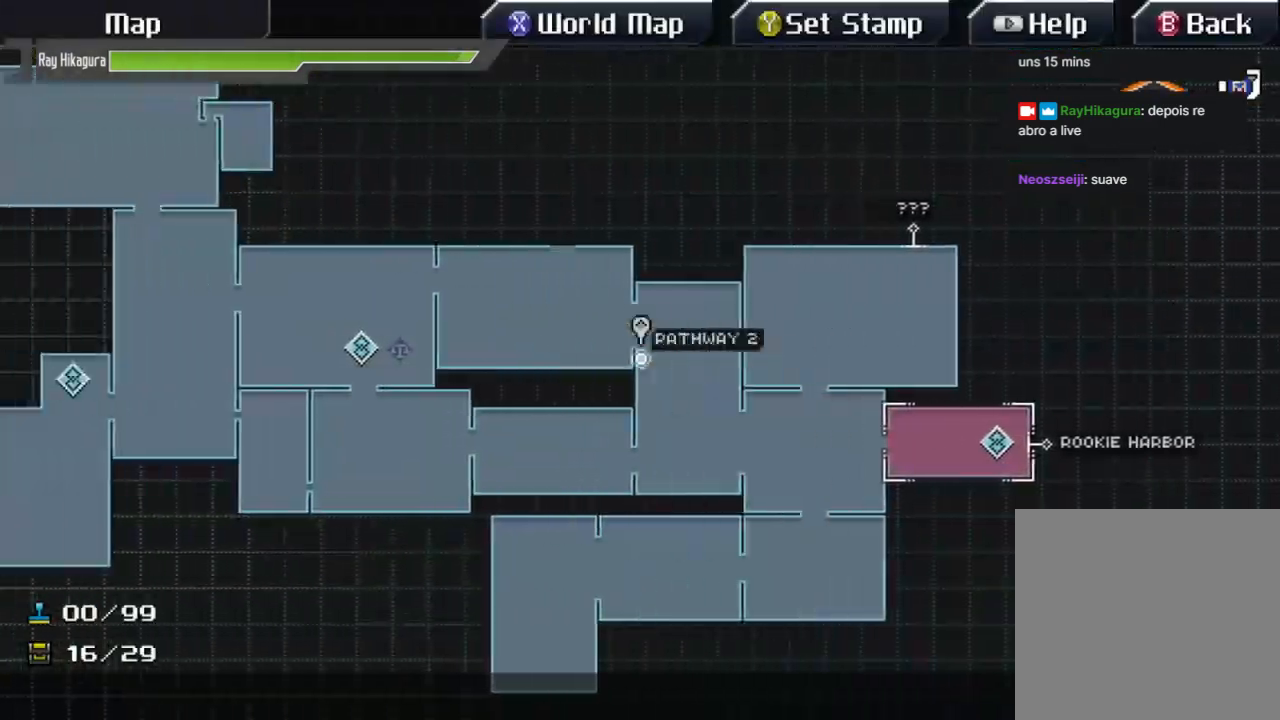
{"buttons": [], "left_stick": "left", "right_stick": "center", "events": [[233, "left_stick", "left"]]}
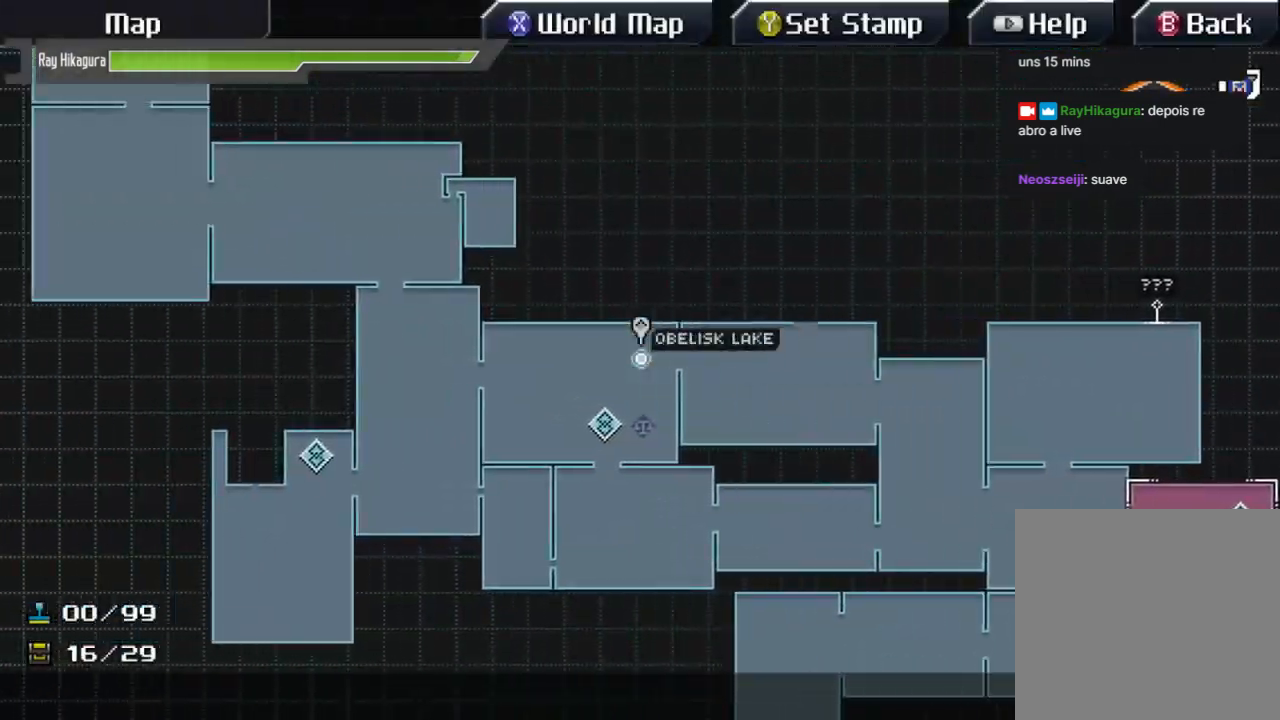
{"buttons": [], "left_stick": "up-left", "right_stick": "center", "events": [[67, "left_stick", "up-left"]]}
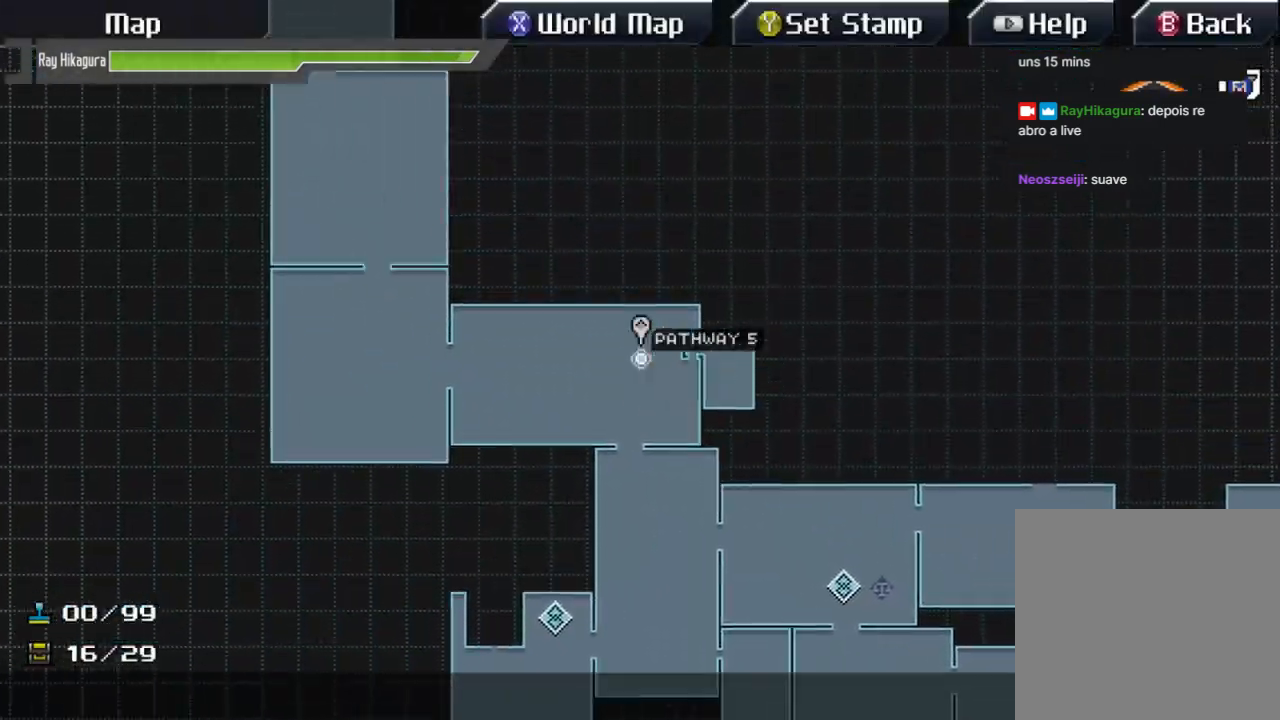
{"buttons": [], "left_stick": "up-left", "right_stick": "center", "events": []}
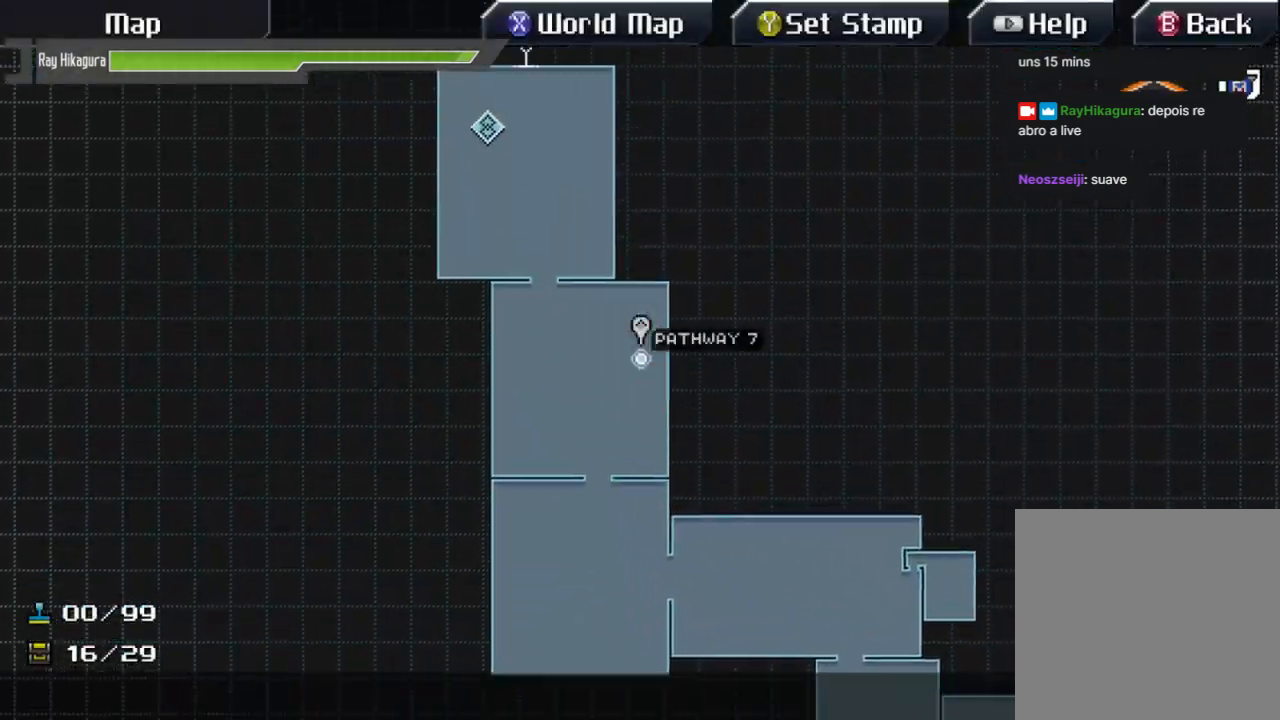
{"buttons": [], "left_stick": "center", "right_stick": "center", "events": [[467, "left_stick", "center"]]}
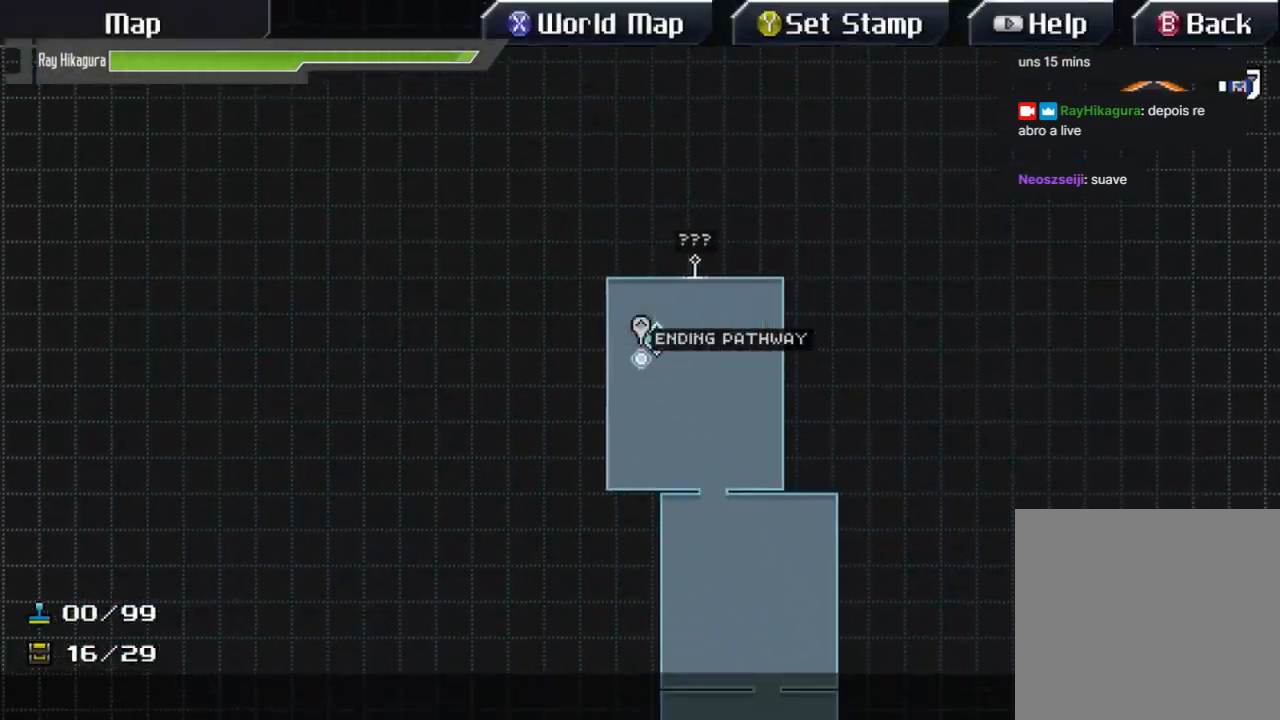
{"buttons": [], "left_stick": "center", "right_stick": "center", "events": [[400, "left_stick", "up"], [500, "left_stick", "center"]]}
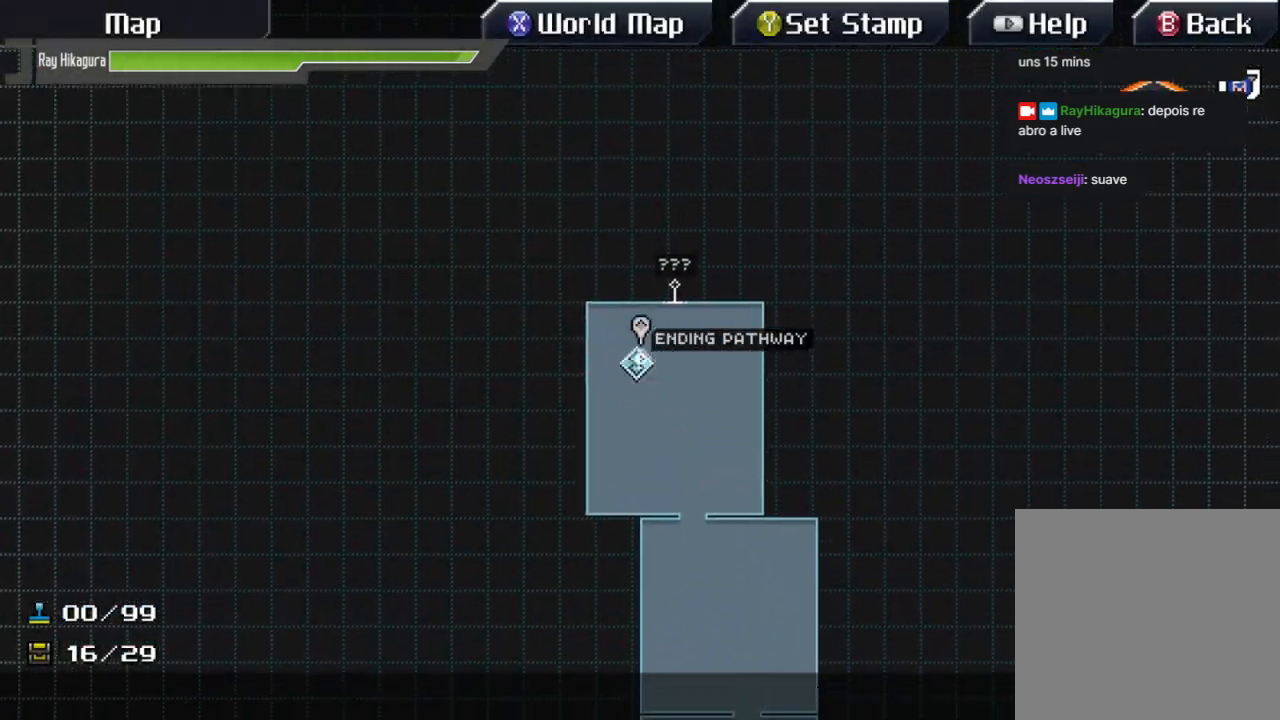
{"buttons": [], "left_stick": "center", "right_stick": "center", "events": [[133, "A", "down"], [233, "A", "up"], [333, "A", "down"], [467, "A", "up"]]}
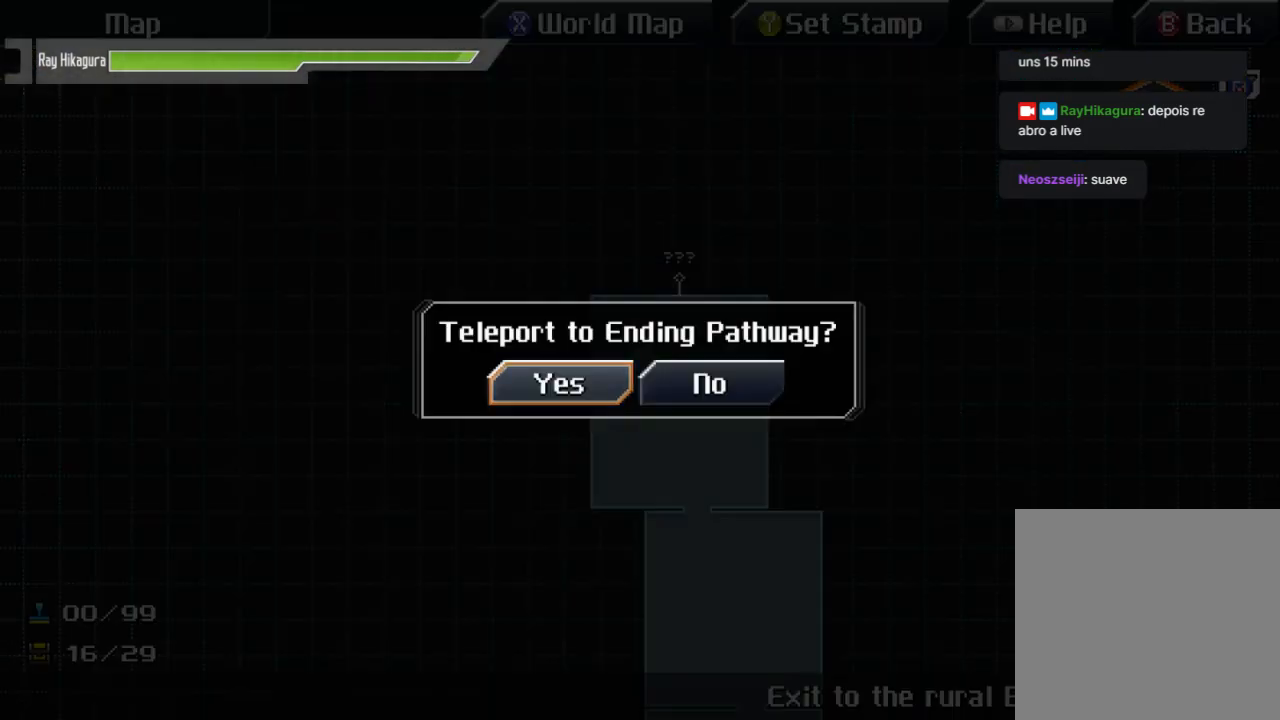
{"buttons": [], "left_stick": "center", "right_stick": "center", "events": [[233, "A", "down"], [400, "A", "up"]]}
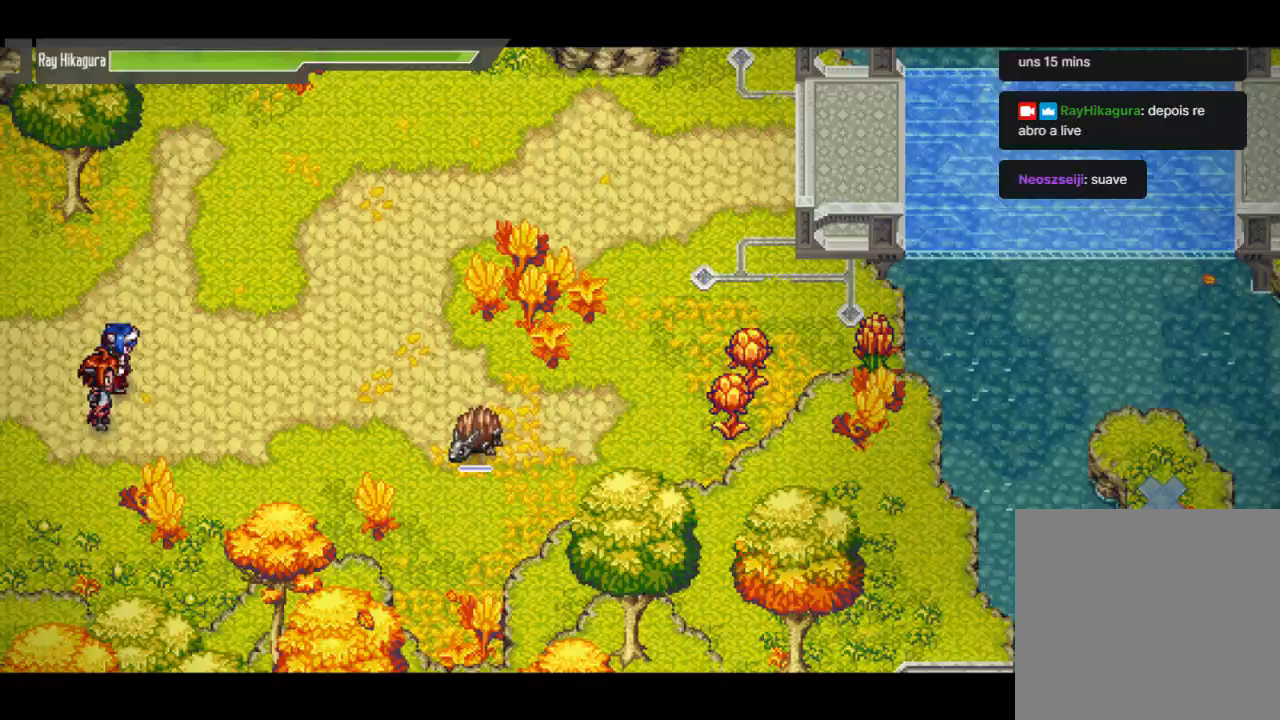
{"buttons": [], "left_stick": "center", "right_stick": "center", "events": []}
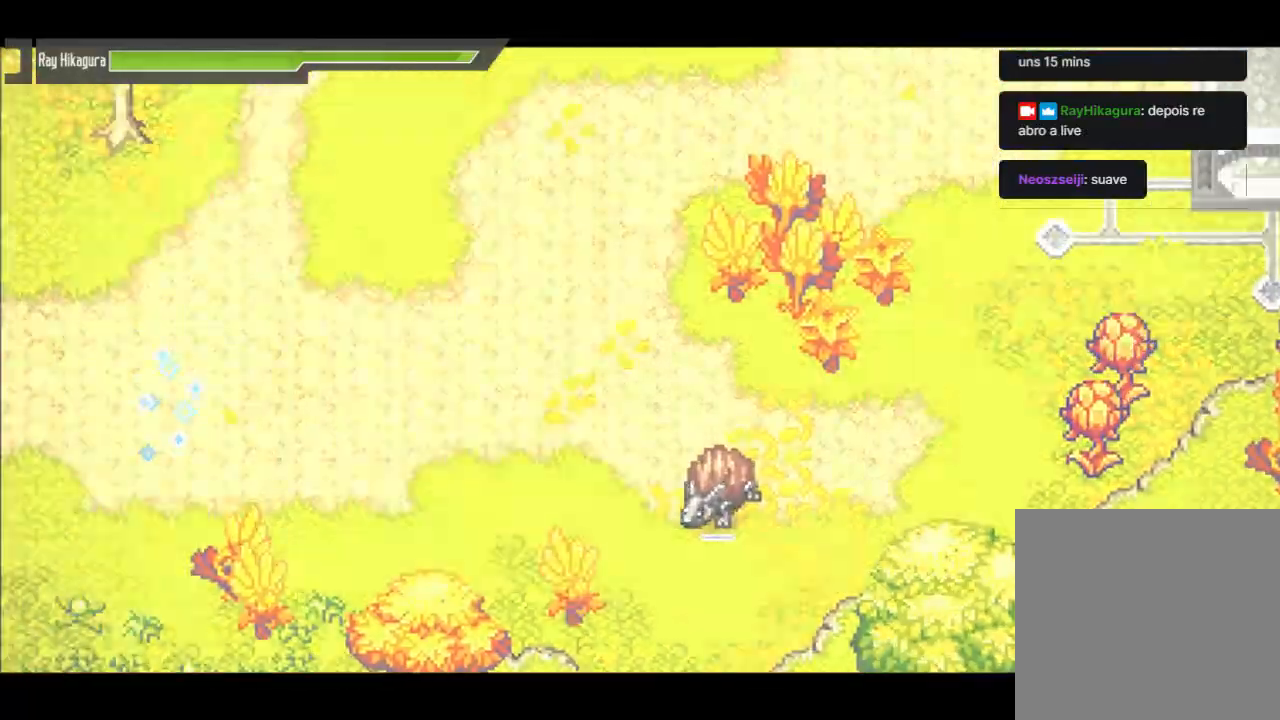
{"buttons": [], "left_stick": "up", "right_stick": "center", "events": [[433, "left_stick", "up"]]}
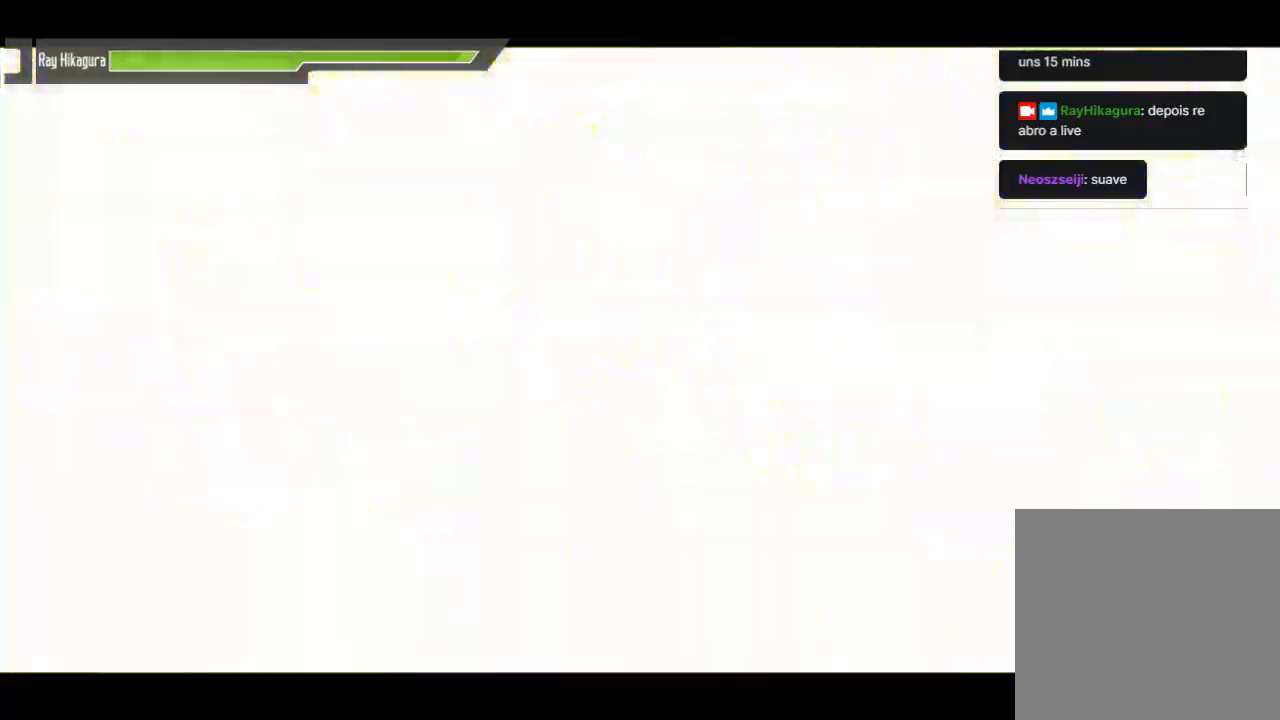
{"buttons": [], "left_stick": "center", "right_stick": "center", "events": [[467, "left_stick", "center"]]}
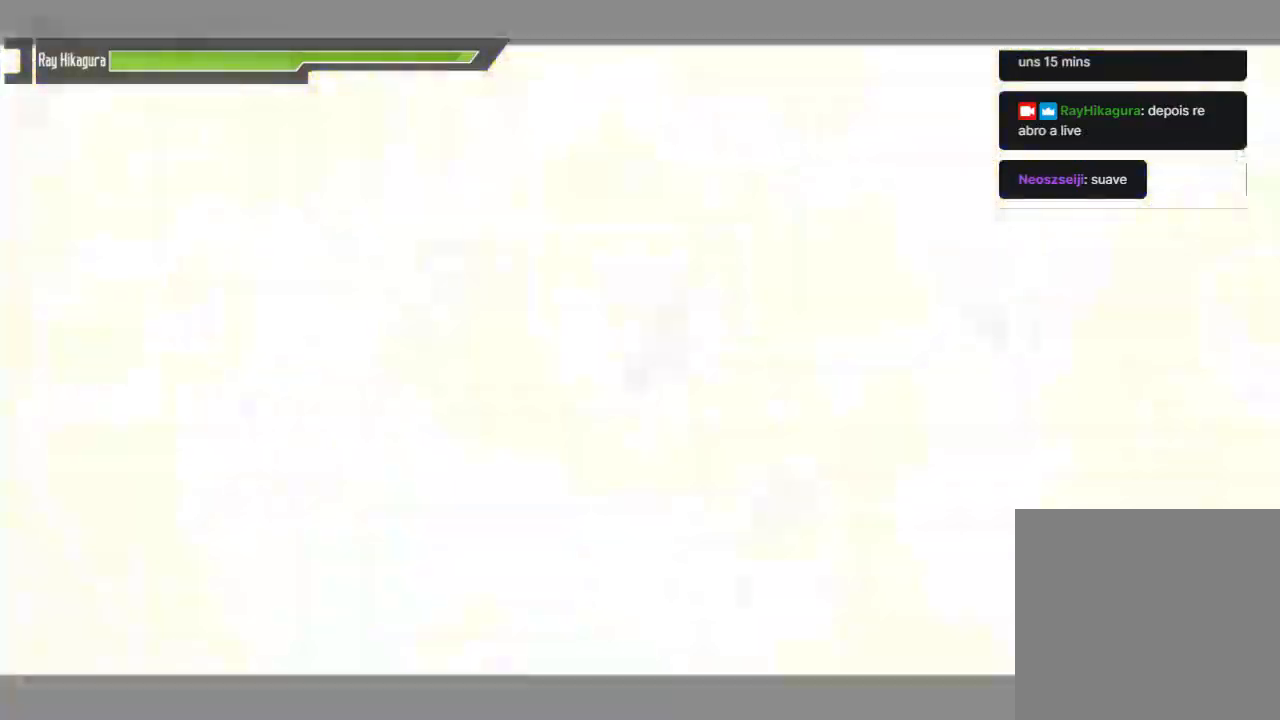
{"buttons": [], "left_stick": "up", "right_stick": "center", "events": [[200, "left_stick", "up"]]}
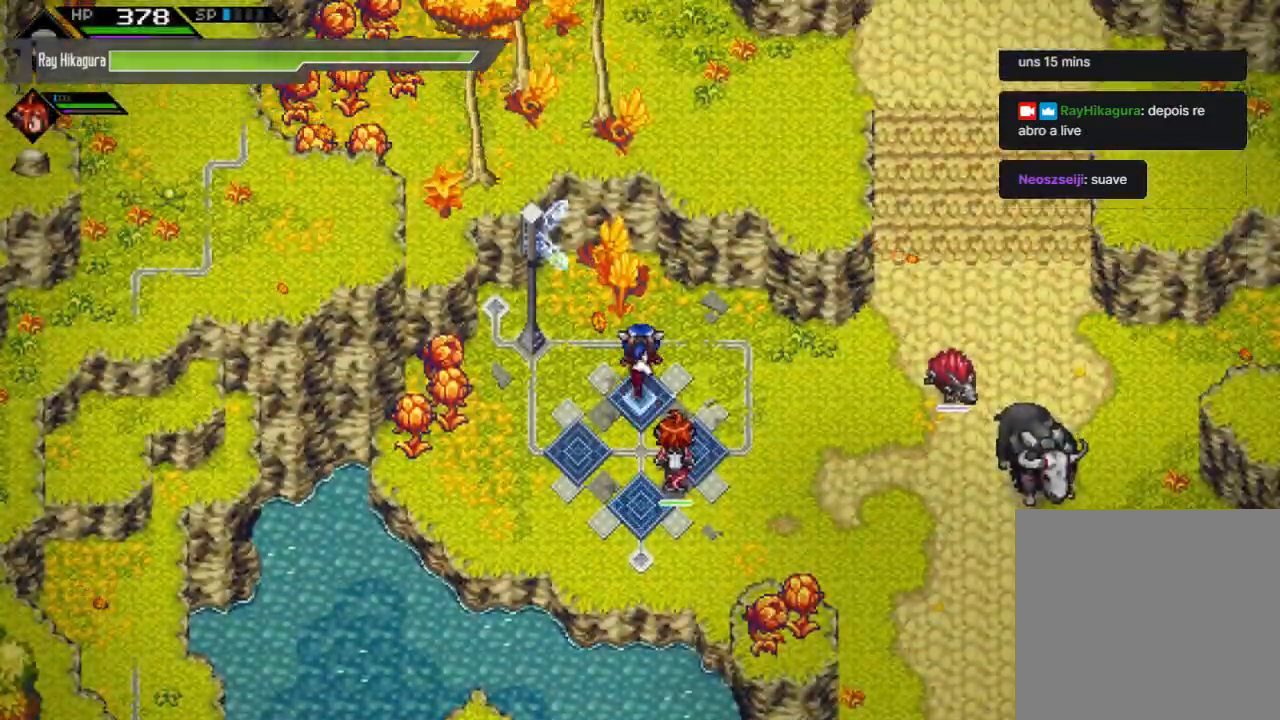
{"buttons": [], "left_stick": "right", "right_stick": "center", "events": [[133, "left_stick", "right"], [200, "left_stick", "down-right"], [367, "left_stick", "right"]]}
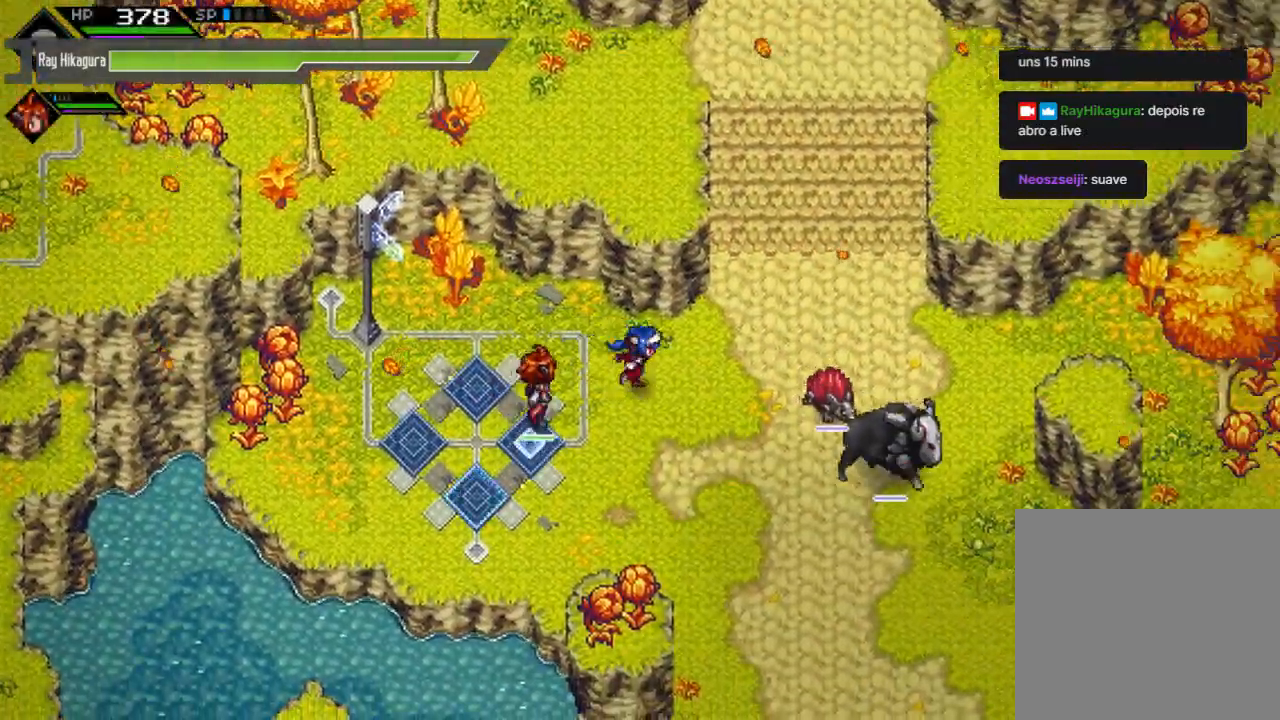
{"buttons": [], "left_stick": "up-right", "right_stick": "center", "events": [[67, "left_stick", "up-right"]]}
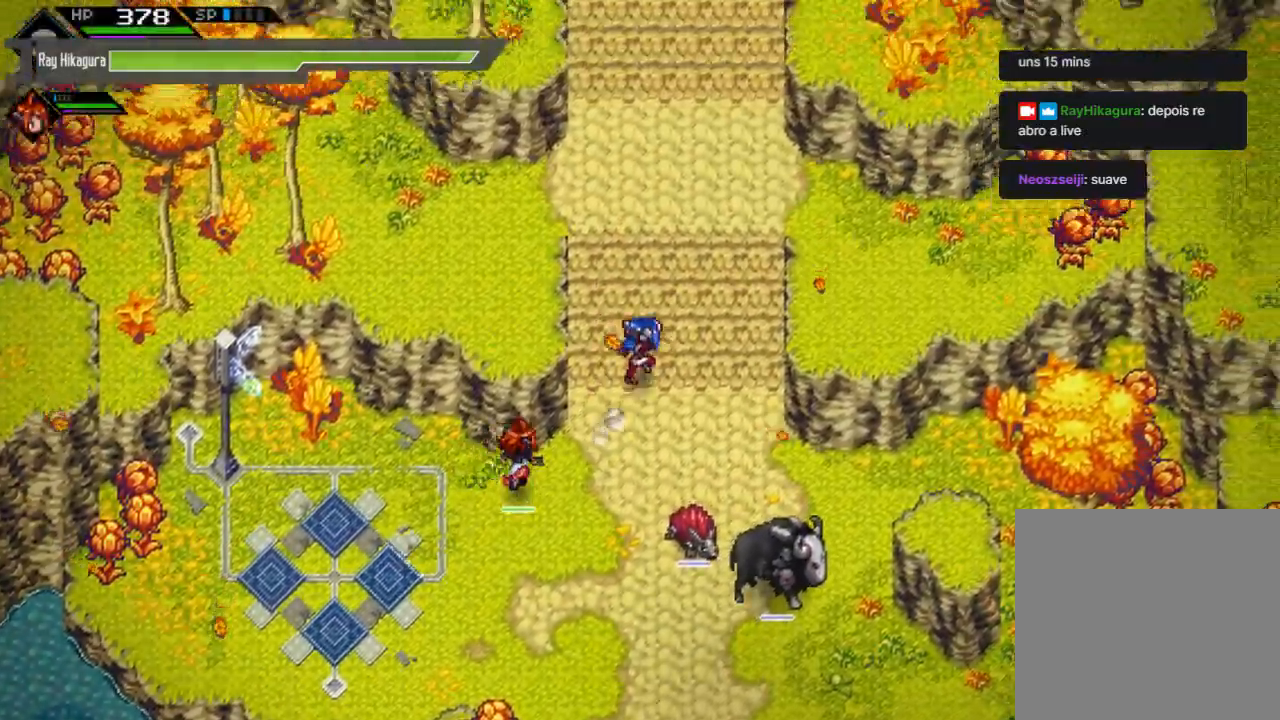
{"buttons": [], "left_stick": "up", "right_stick": "center", "events": [[133, "left_stick", "up"]]}
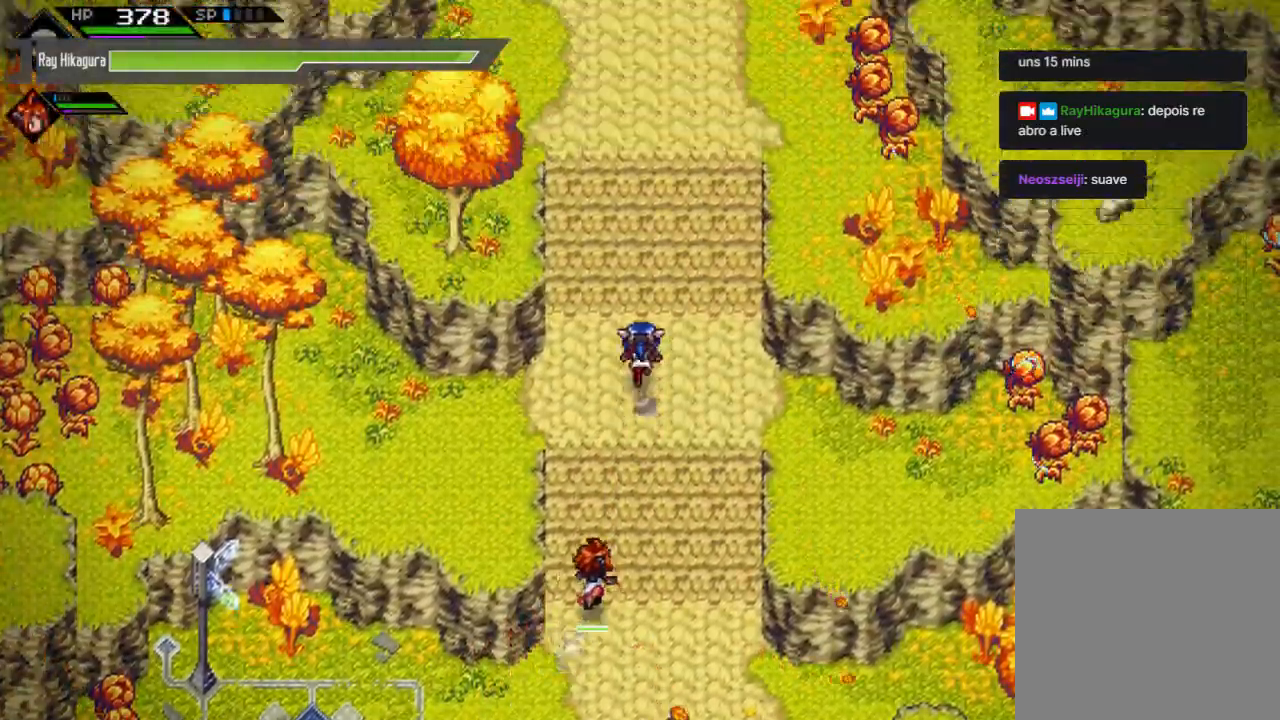
{"buttons": [], "left_stick": "up", "right_stick": "center", "events": []}
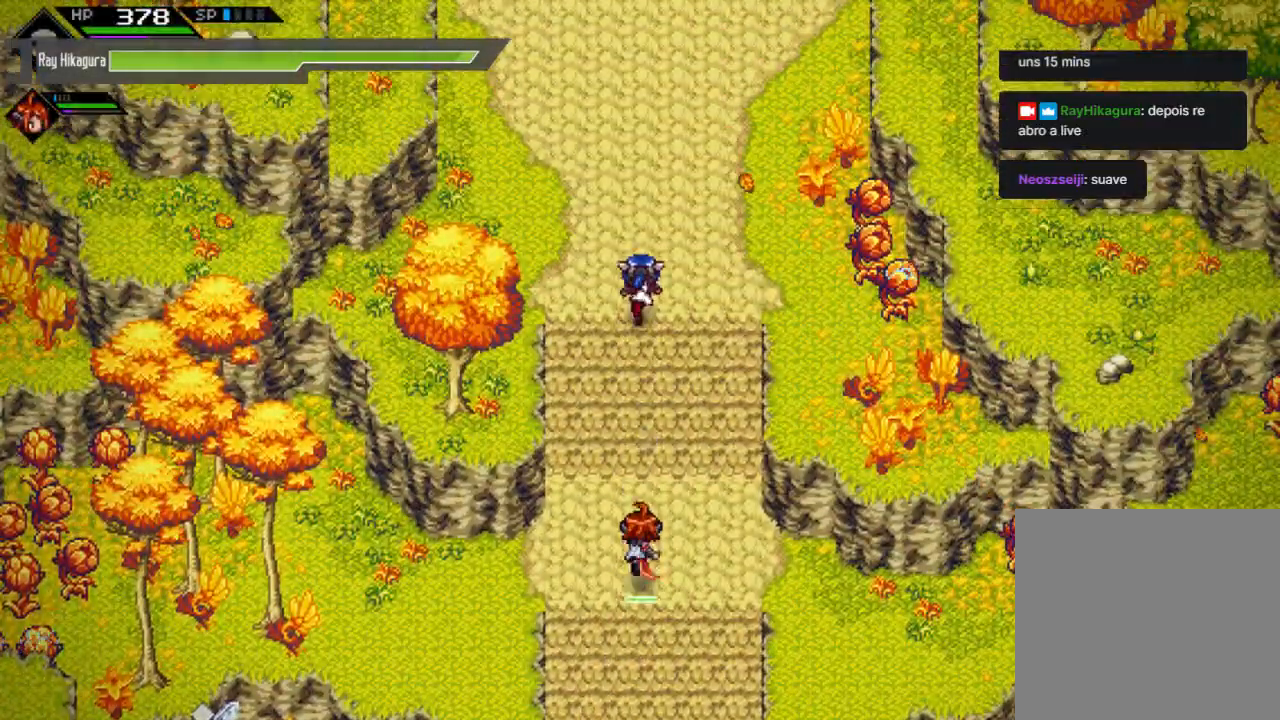
{"buttons": [], "left_stick": "up", "right_stick": "center", "events": []}
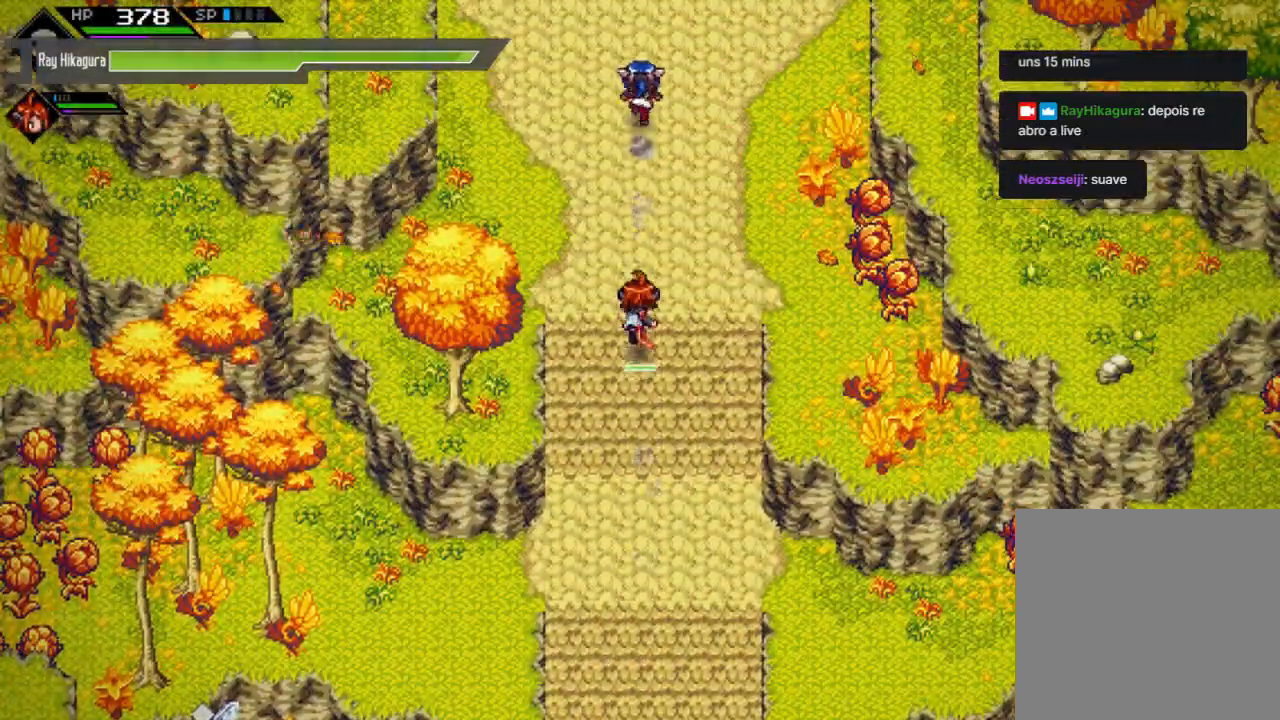
{"buttons": [], "left_stick": "up", "right_stick": "center", "events": []}
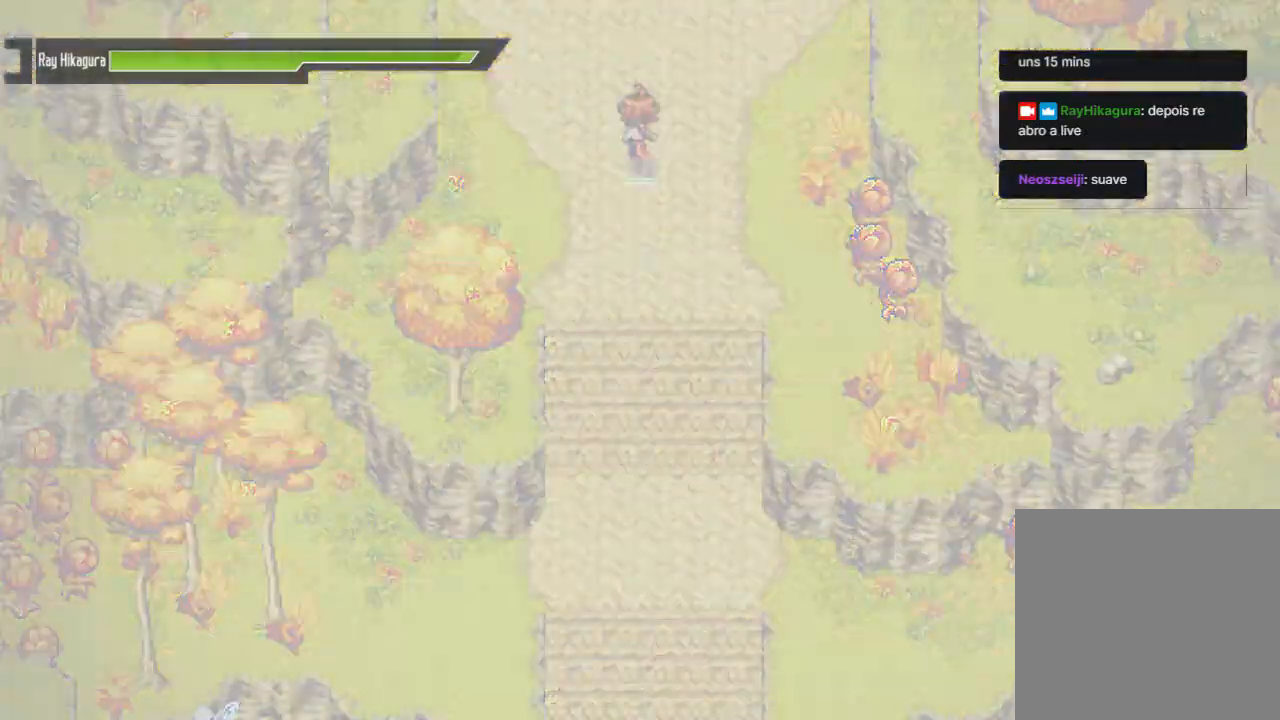
{"buttons": [], "left_stick": "center", "right_stick": "center", "events": [[267, "left_stick", "center"]]}
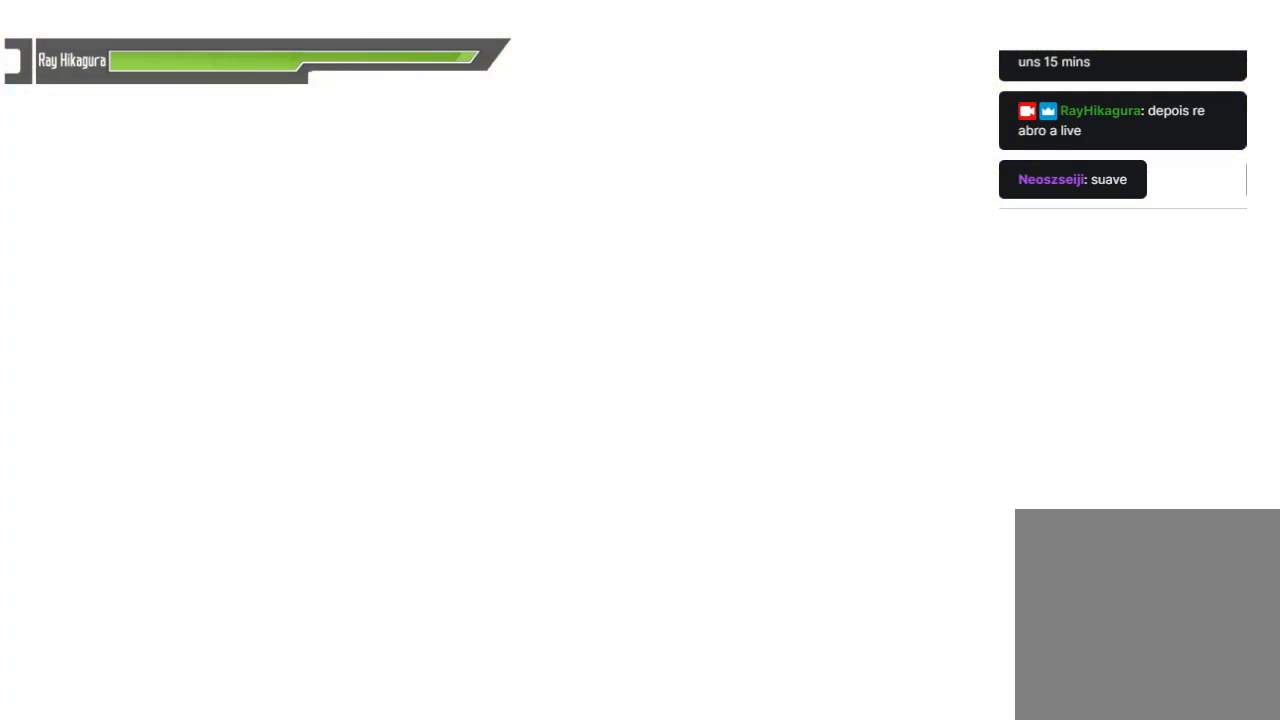
{"buttons": [], "left_stick": "center", "right_stick": "center", "events": []}
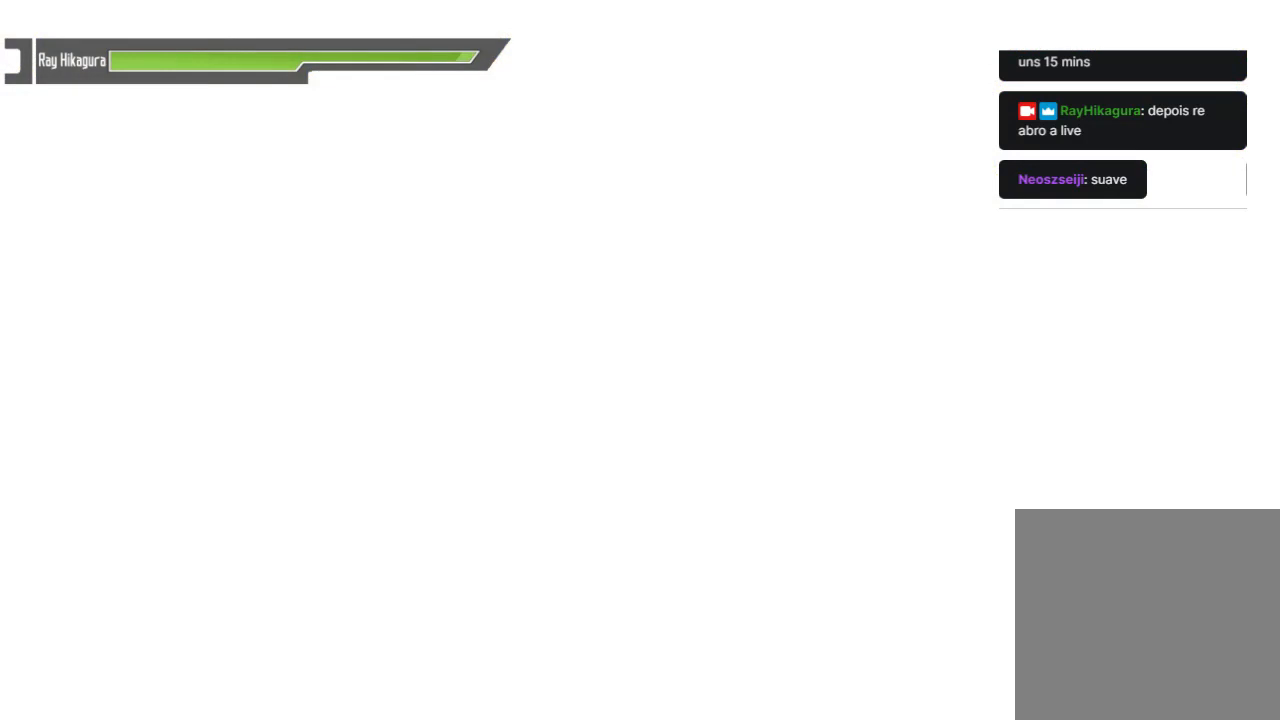
{"buttons": [], "left_stick": "center", "right_stick": "center", "events": []}
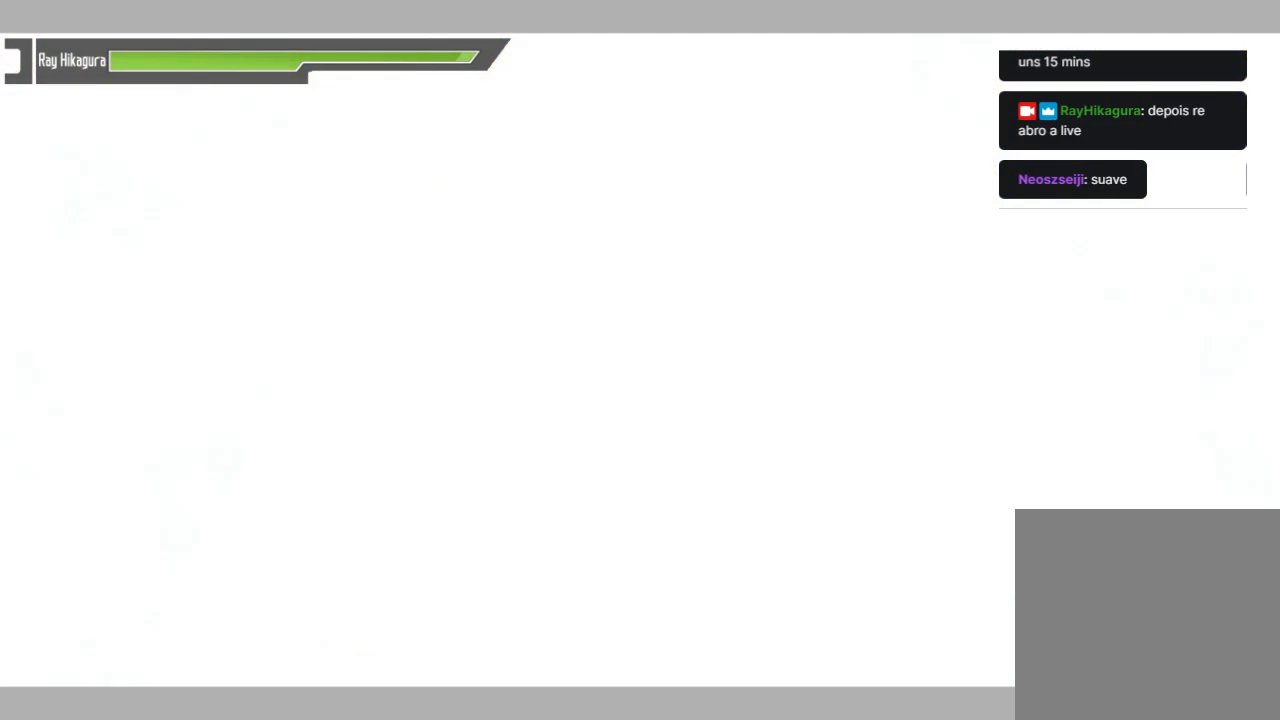
{"buttons": [], "left_stick": "center", "right_stick": "center", "events": []}
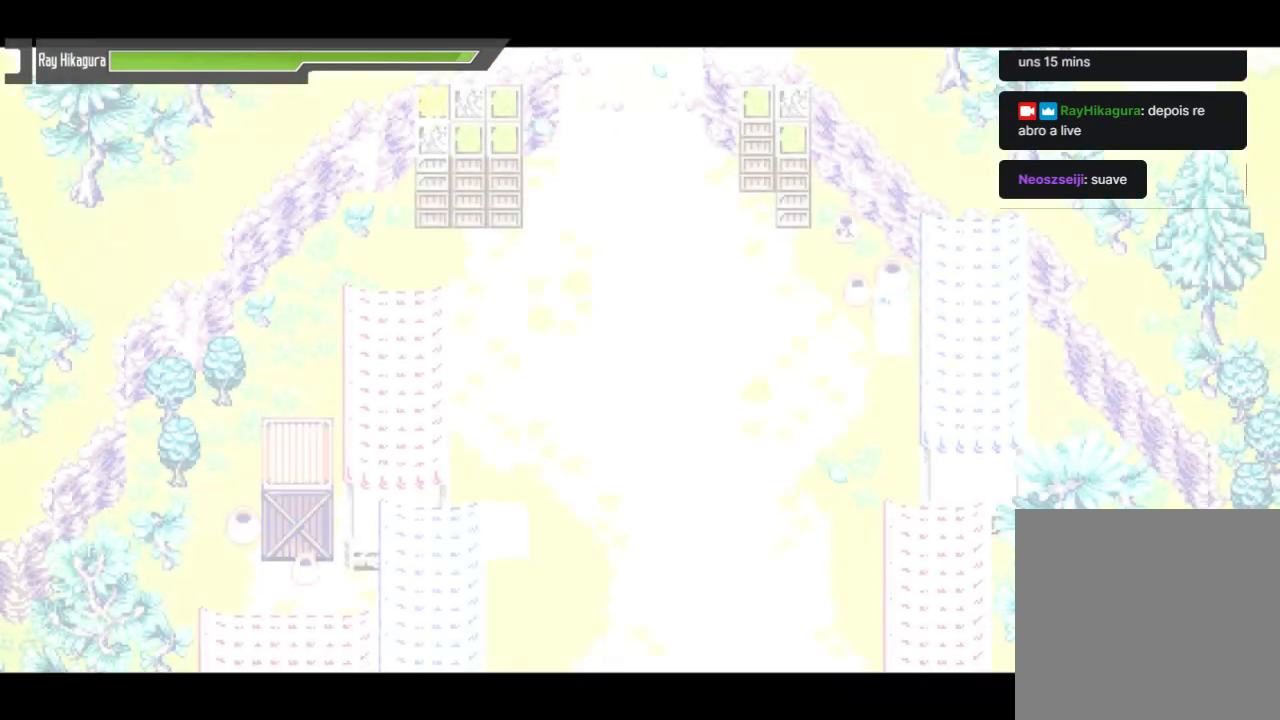
{"buttons": [], "left_stick": "center", "right_stick": "center", "events": []}
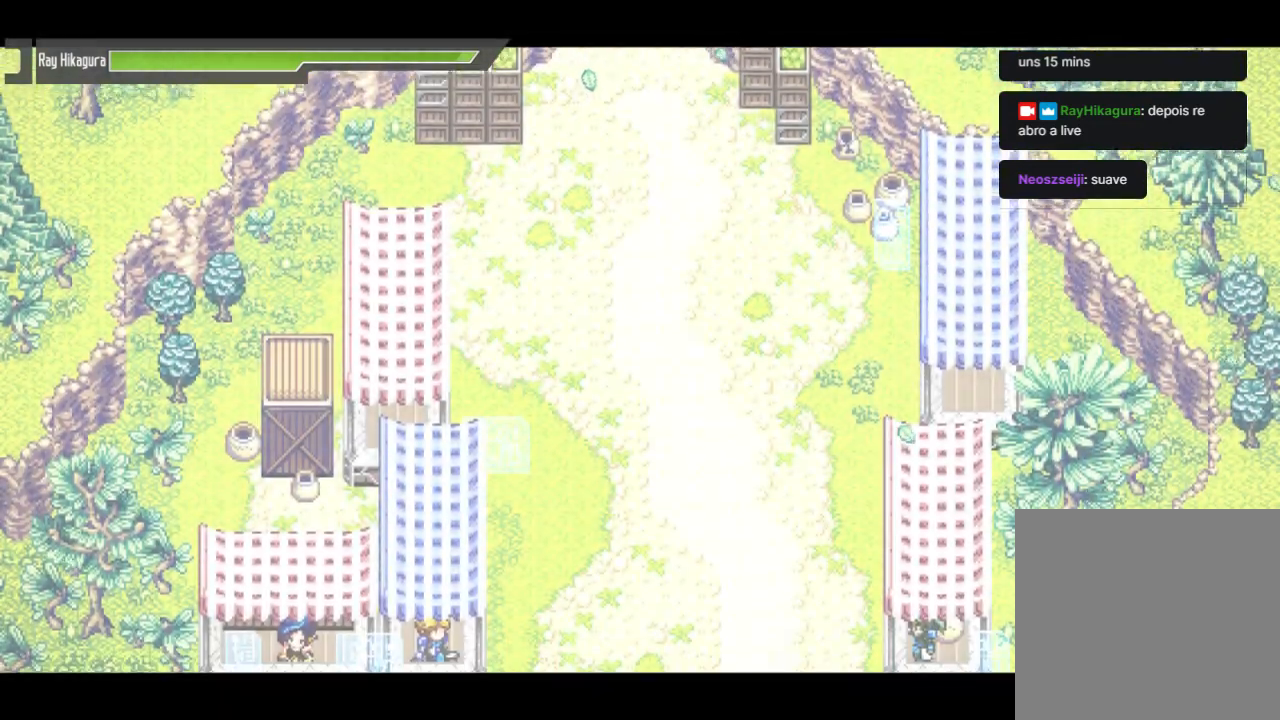
{"buttons": [], "left_stick": "center", "right_stick": "center", "events": []}
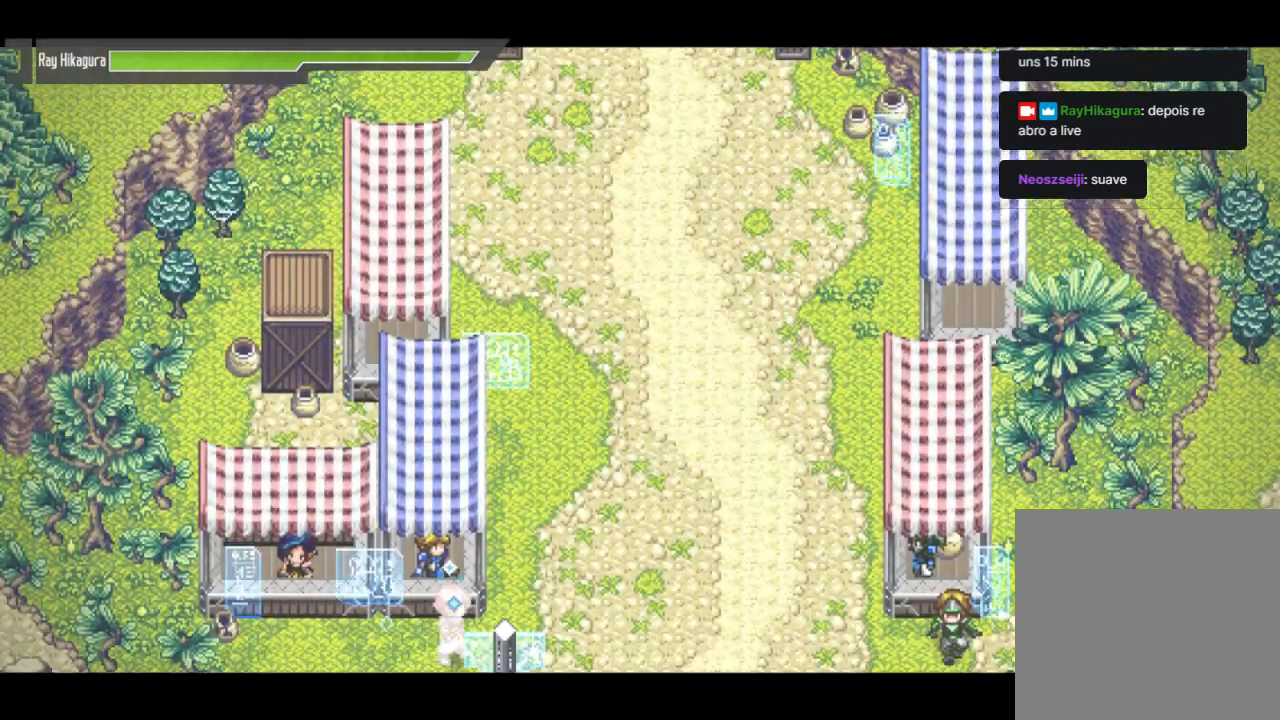
{"buttons": [], "left_stick": "center", "right_stick": "center", "events": [[133, "A", "down"], [333, "A", "up"]]}